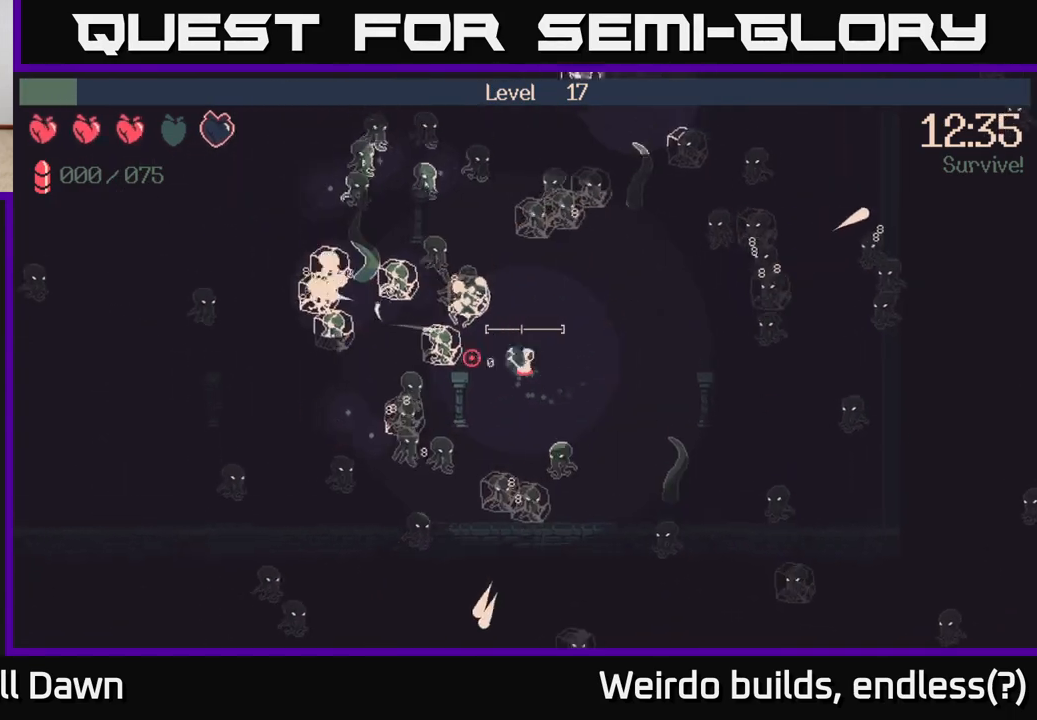
Gameplay with a controller (Xbox layout); each line is a JSON object with the inputs held at the frame after it. "events" lists button and stick changes between this image and that frame as [ms after this image, input, new state], when the widget could be followed in between. Not read: L3 R3.
{"buttons": [], "left_stick": "up-right", "right_stick": "up-left", "events": []}
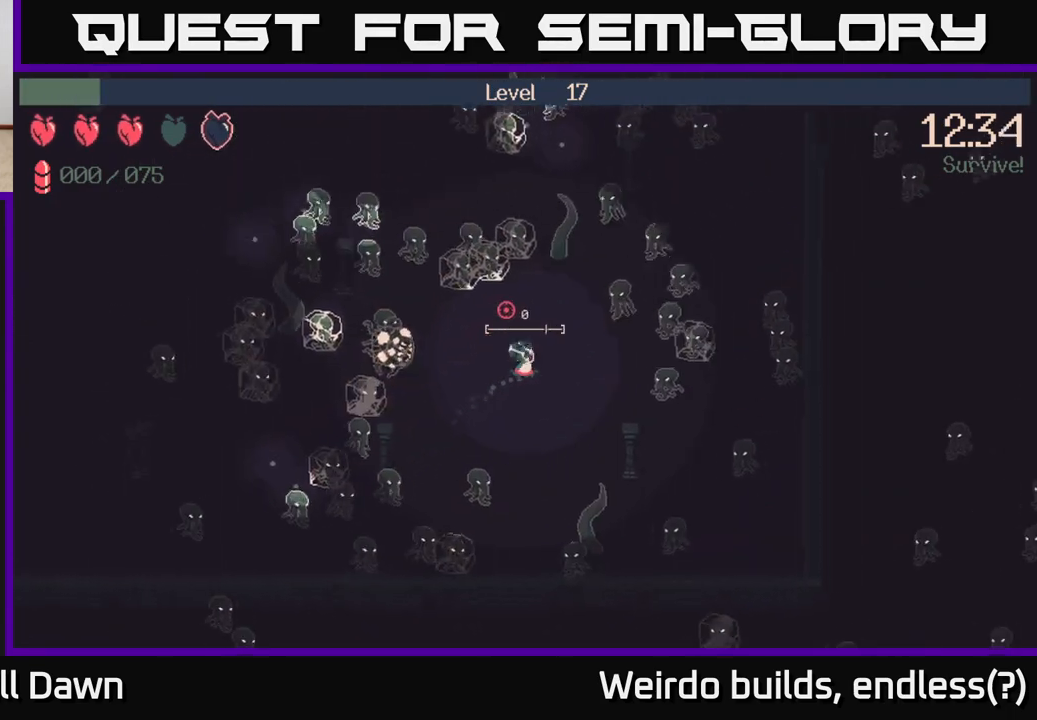
{"buttons": ["R2"], "left_stick": "up-left", "right_stick": "right", "events": [[17, "left_stick", "right"], [200, "left_stick", "down"], [233, "right_stick", "left"], [267, "left_stick", "left"], [300, "R2", "down"], [333, "left_stick", "up-left"], [367, "right_stick", "up-right"], [433, "right_stick", "right"]]}
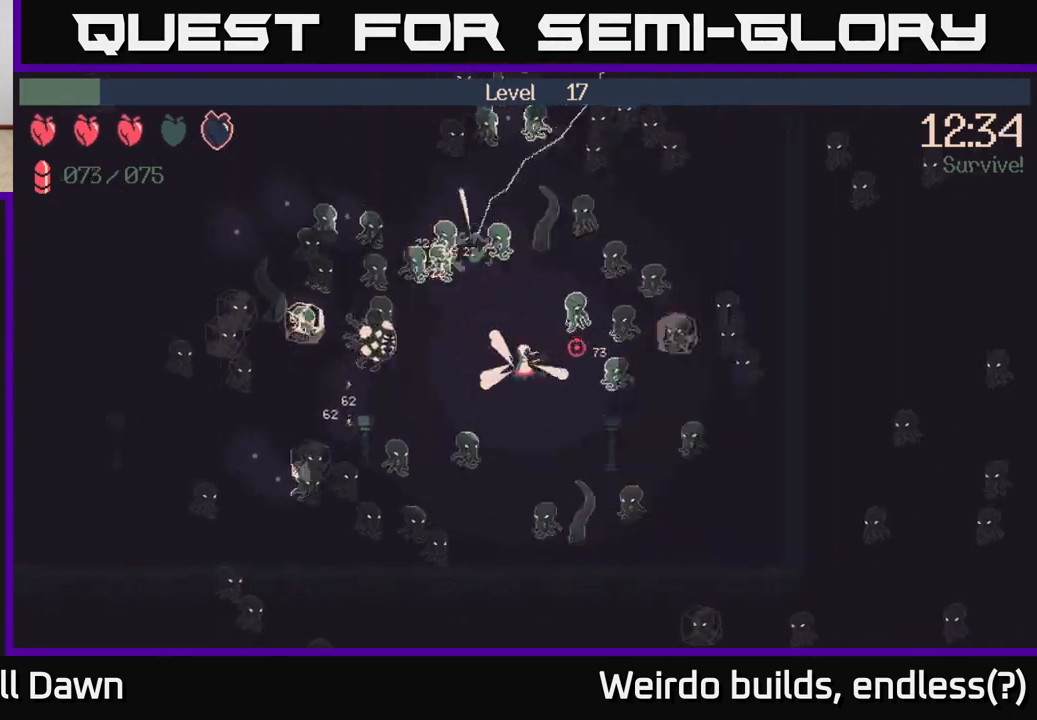
{"buttons": ["R2"], "left_stick": "up", "right_stick": "down-left", "events": [[150, "right_stick", "up-right"], [217, "left_stick", "down-left"], [333, "right_stick", "up-left"], [483, "left_stick", "up"], [483, "right_stick", "down-left"]]}
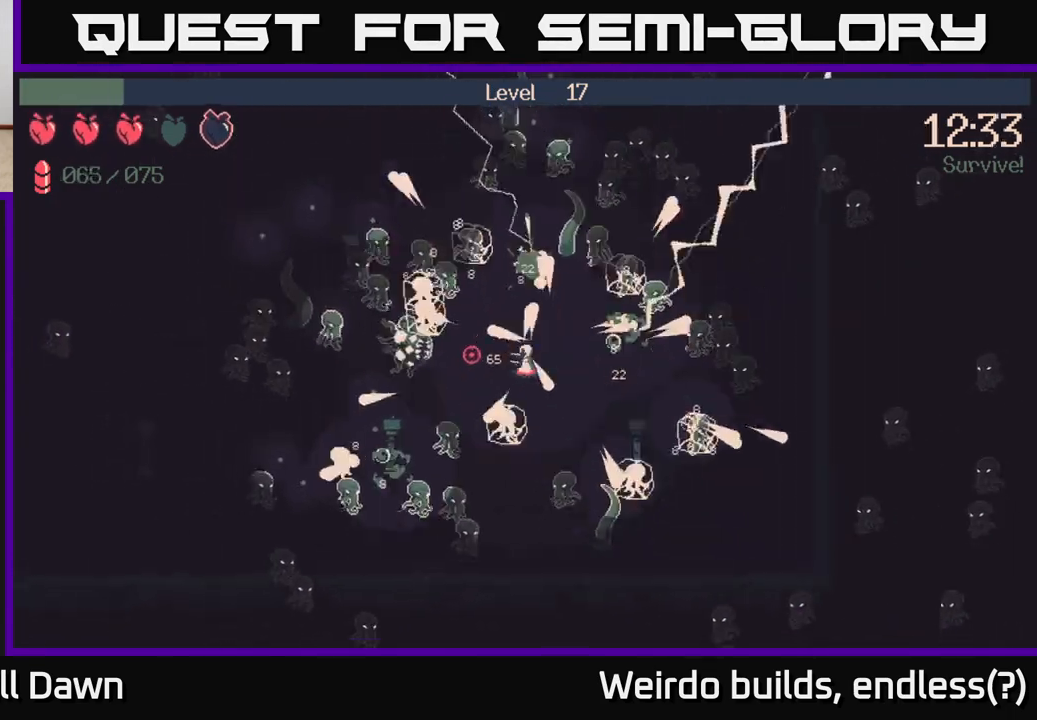
{"buttons": ["R2"], "left_stick": "down", "right_stick": "up-left", "events": [[67, "right_stick", "down"], [117, "left_stick", "up-right"], [300, "left_stick", "down-right"], [317, "right_stick", "right"], [350, "left_stick", "down"], [417, "right_stick", "up"], [483, "right_stick", "up-left"]]}
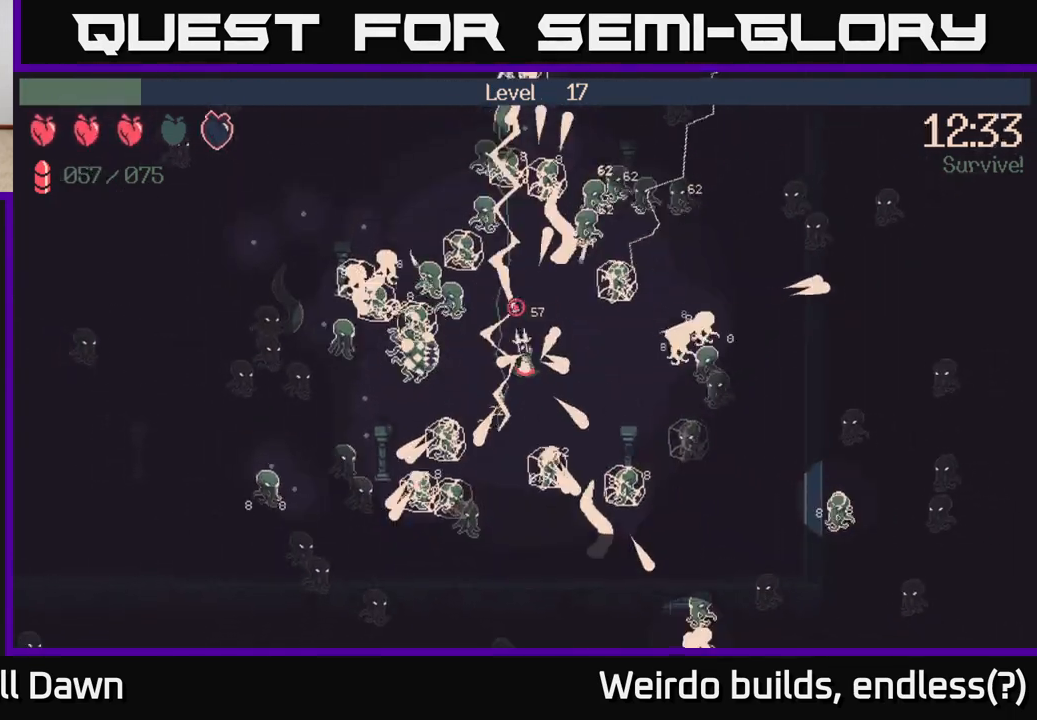
{"buttons": ["R2"], "left_stick": "down-left", "right_stick": "up-left", "events": [[133, "left_stick", "up"], [150, "right_stick", "left"], [417, "right_stick", "up-left"], [450, "left_stick", "down-left"]]}
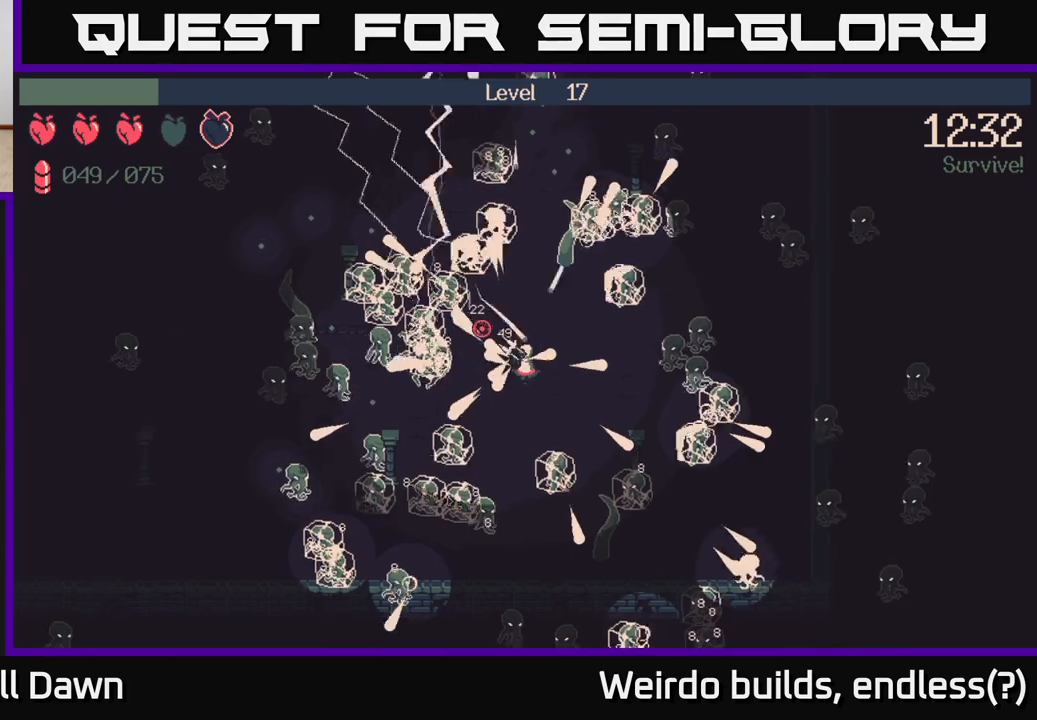
{"buttons": ["R2"], "left_stick": "down-right", "right_stick": "left", "events": [[67, "right_stick", "down-left"], [433, "right_stick", "left"], [467, "left_stick", "down-right"]]}
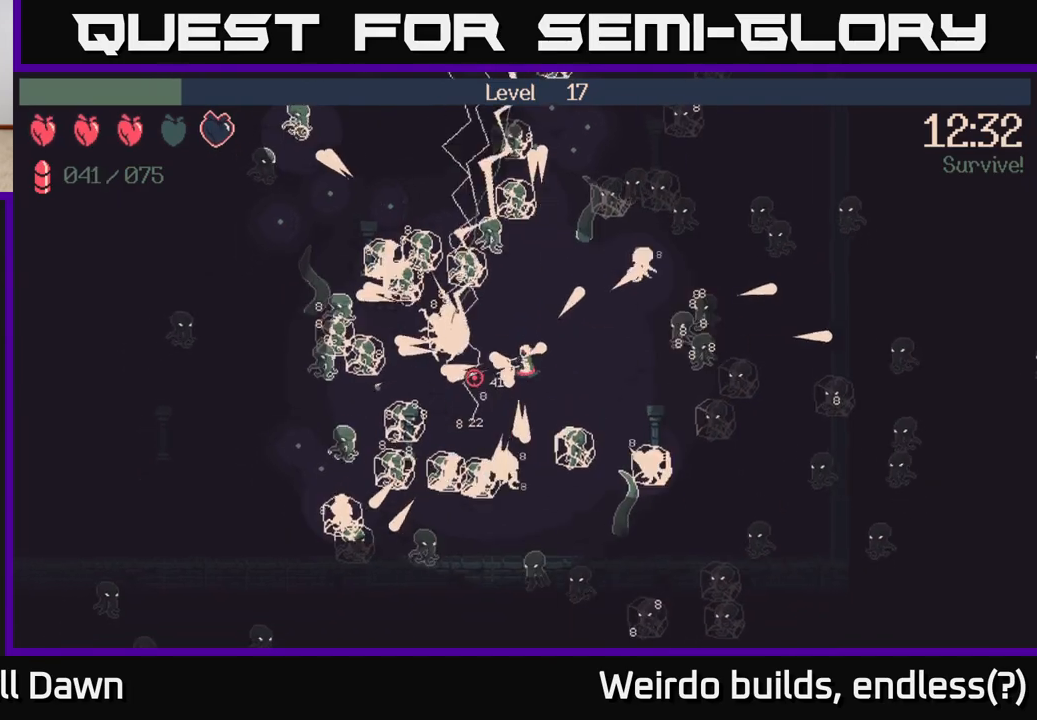
{"buttons": ["R2"], "left_stick": "right", "right_stick": "left", "events": [[133, "left_stick", "right"]]}
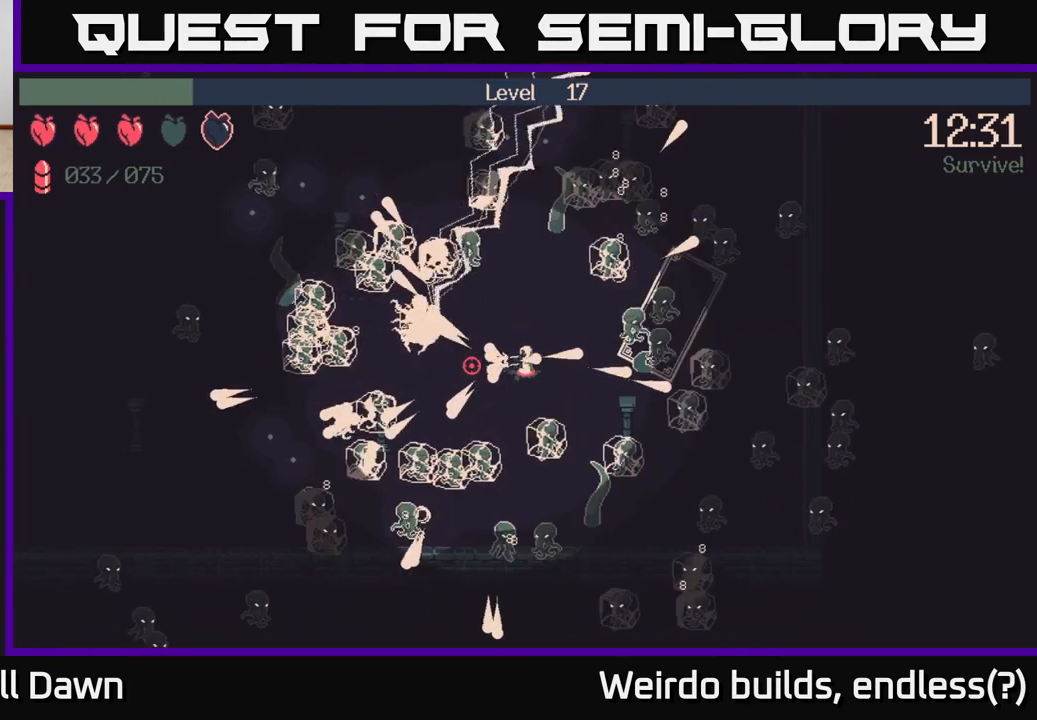
{"buttons": ["R2"], "left_stick": "up", "right_stick": "up", "events": [[350, "left_stick", "up"], [383, "right_stick", "up"]]}
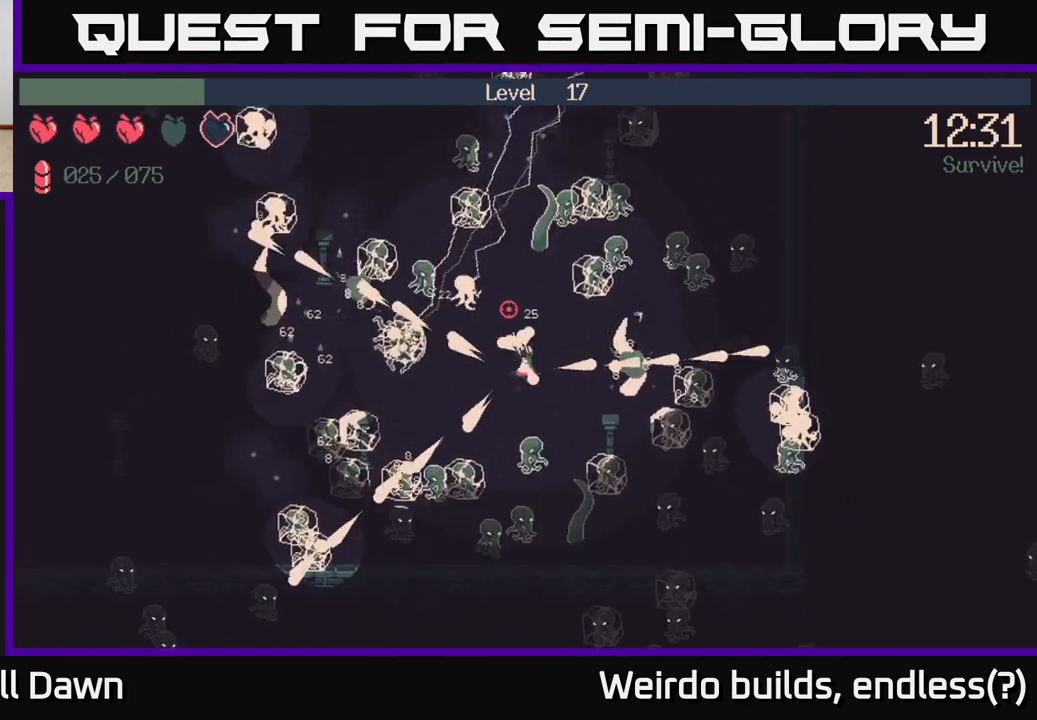
{"buttons": ["R2"], "left_stick": "down-right", "right_stick": "up-left", "events": [[67, "right_stick", "right"], [167, "right_stick", "down-right"], [267, "left_stick", "right"], [267, "right_stick", "down"], [317, "left_stick", "down-right"], [433, "right_stick", "left"], [500, "right_stick", "up-left"]]}
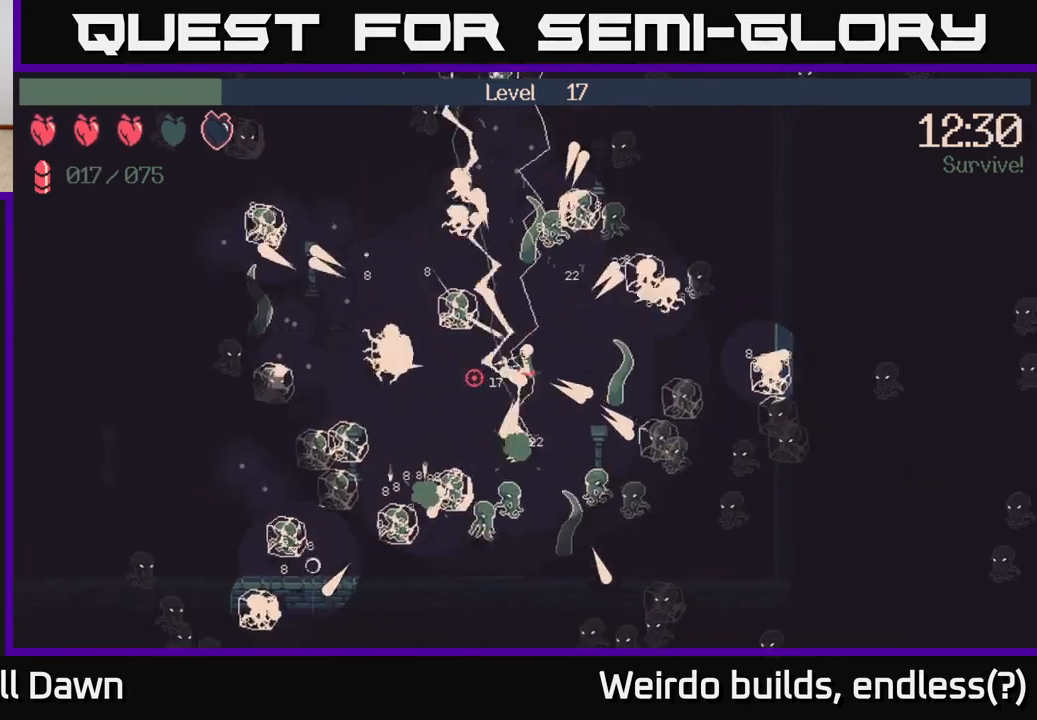
{"buttons": ["R2"], "left_stick": "up-right", "right_stick": "up", "events": [[50, "left_stick", "up-right"], [117, "left_stick", "up"], [283, "right_stick", "up-right"], [483, "left_stick", "up-right"], [483, "right_stick", "up"]]}
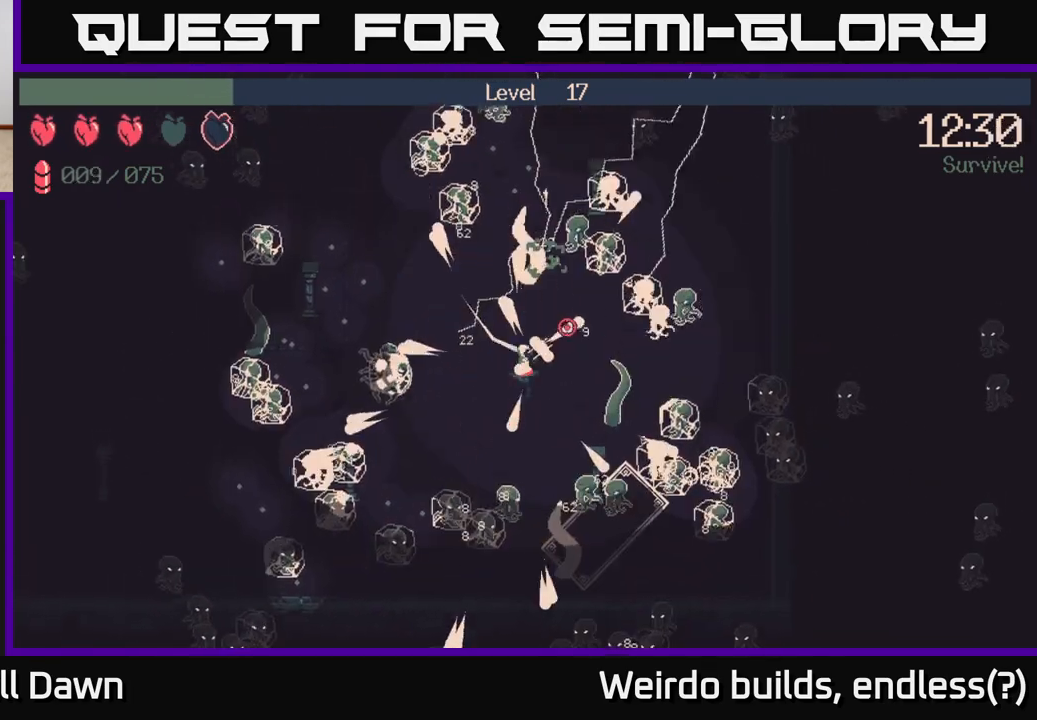
{"buttons": ["R2"], "left_stick": "up-left", "right_stick": "up-left", "events": [[133, "left_stick", "up-left"], [183, "right_stick", "up-right"], [433, "right_stick", "up-left"]]}
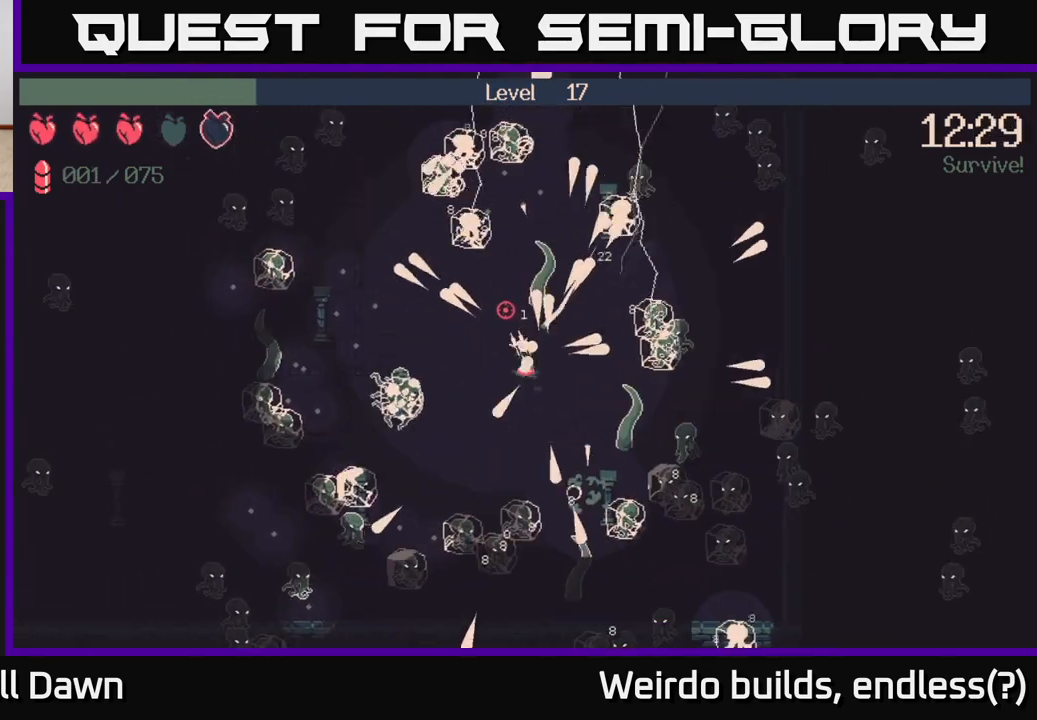
{"buttons": ["R2"], "left_stick": "up-left", "right_stick": "down-left", "events": [[183, "right_stick", "left"], [283, "right_stick", "down-left"]]}
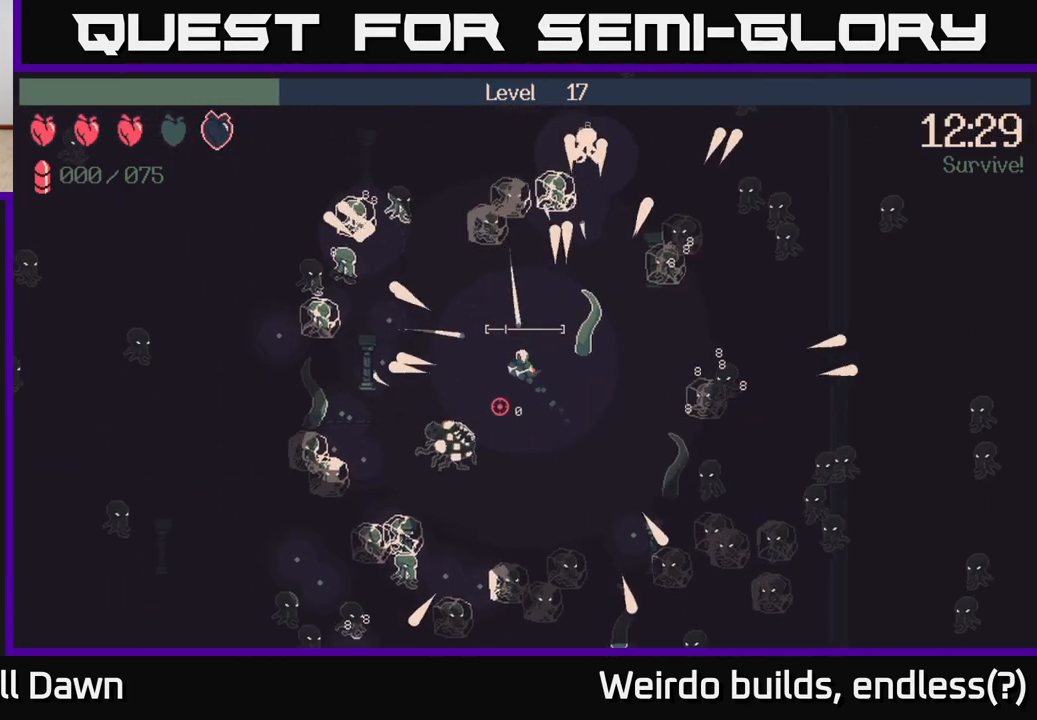
{"buttons": [], "left_stick": "down-right", "right_stick": "center", "events": [[67, "left_stick", "up"], [150, "R2", "up"], [267, "left_stick", "left"], [433, "left_stick", "right"], [483, "left_stick", "down-right"], [500, "right_stick", "center"]]}
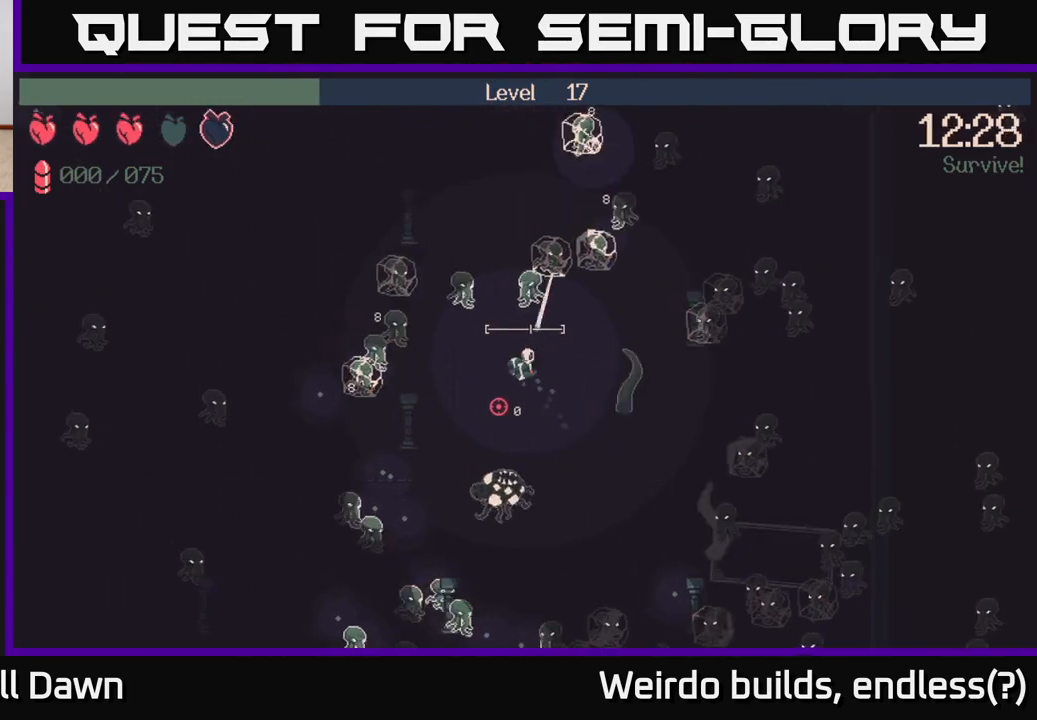
{"buttons": [], "left_stick": "right", "right_stick": "up-left", "events": [[67, "right_stick", "up-left"], [167, "left_stick", "right"]]}
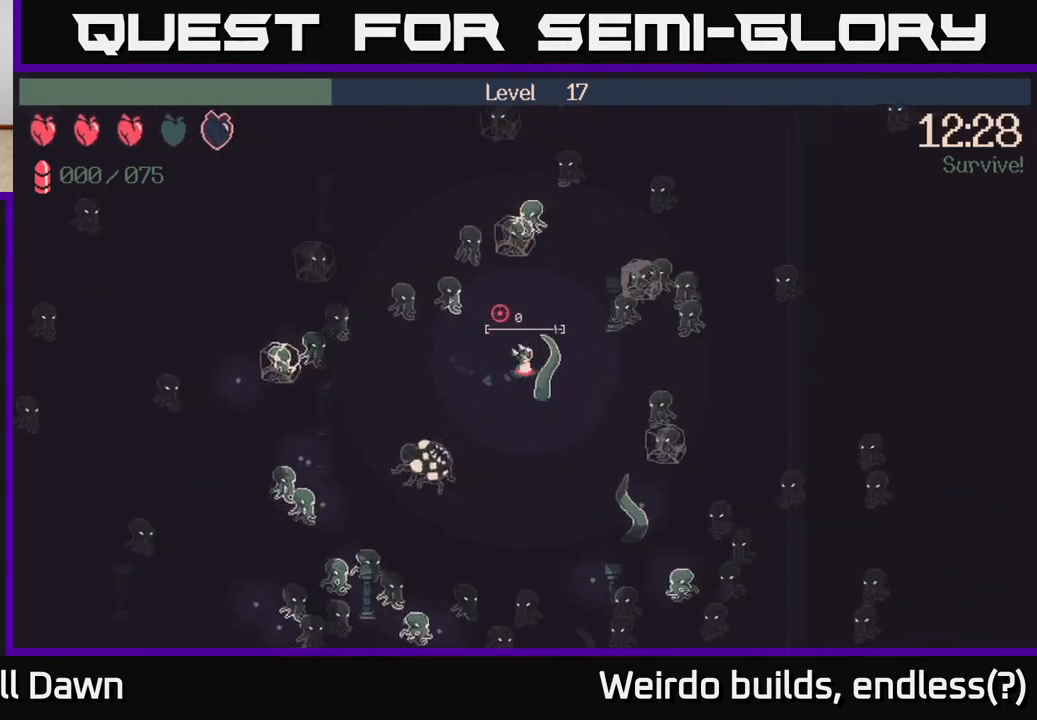
{"buttons": ["R2"], "left_stick": "center", "right_stick": "up-right", "events": [[67, "R2", "down"], [67, "left_stick", "up"], [267, "left_stick", "right"], [317, "left_stick", "center"], [383, "right_stick", "up-right"]]}
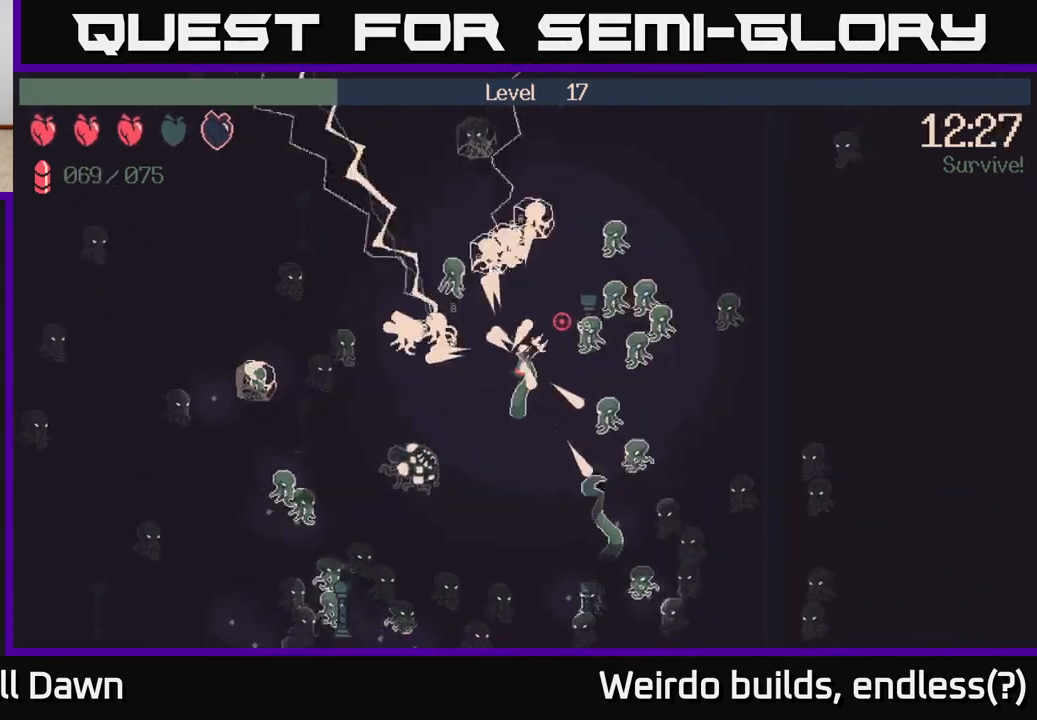
{"buttons": ["R2"], "left_stick": "up-left", "right_stick": "down-right", "events": [[67, "left_stick", "up-right"], [133, "right_stick", "up-left"], [233, "left_stick", "up"], [367, "left_stick", "up-left"], [367, "right_stick", "up-right"], [467, "right_stick", "down-right"]]}
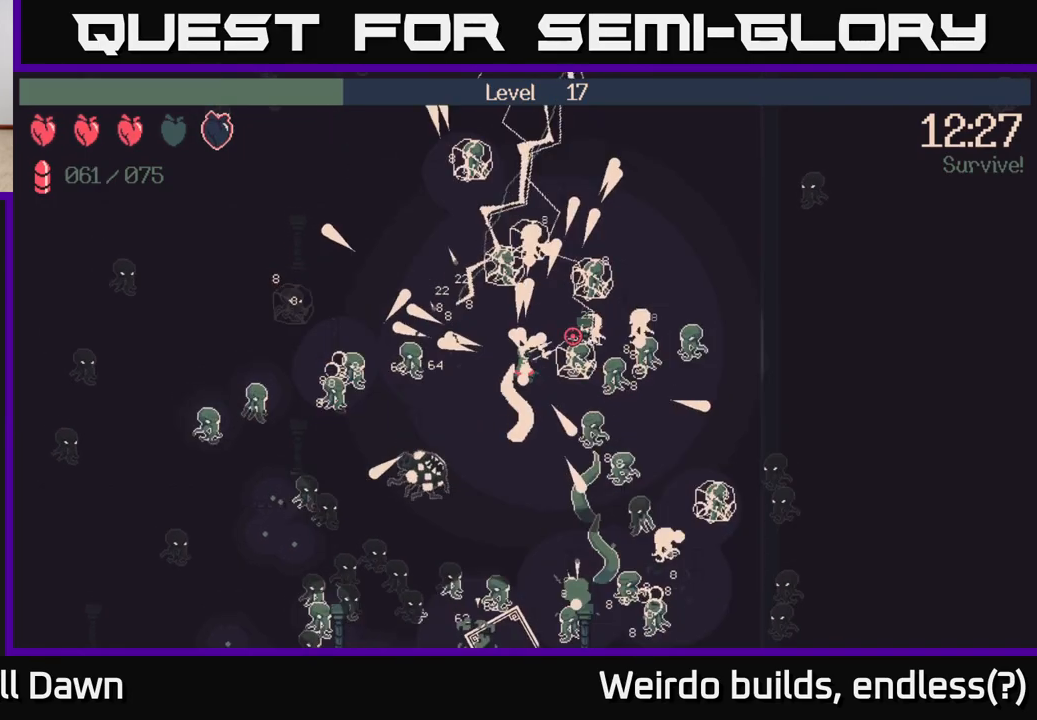
{"buttons": ["R2"], "left_stick": "up-left", "right_stick": "down", "events": [[50, "left_stick", "up"], [67, "right_stick", "down-left"], [150, "left_stick", "center"], [233, "left_stick", "left"], [283, "right_stick", "down"], [333, "left_stick", "up-left"]]}
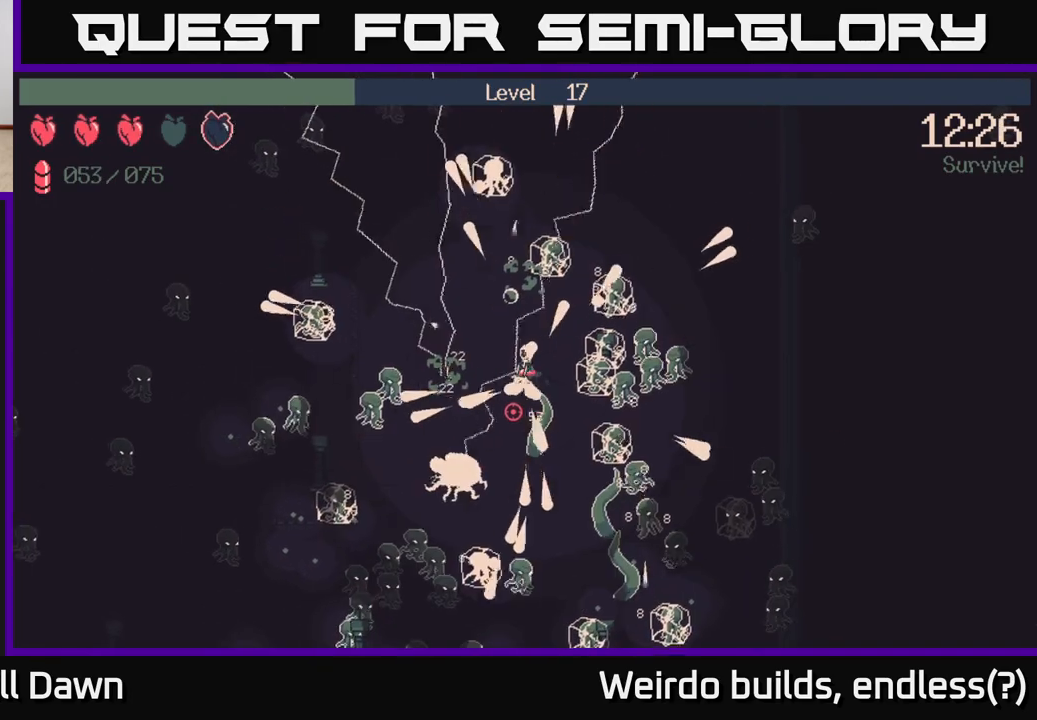
{"buttons": ["R2"], "left_stick": "left", "right_stick": "down", "events": [[417, "left_stick", "left"]]}
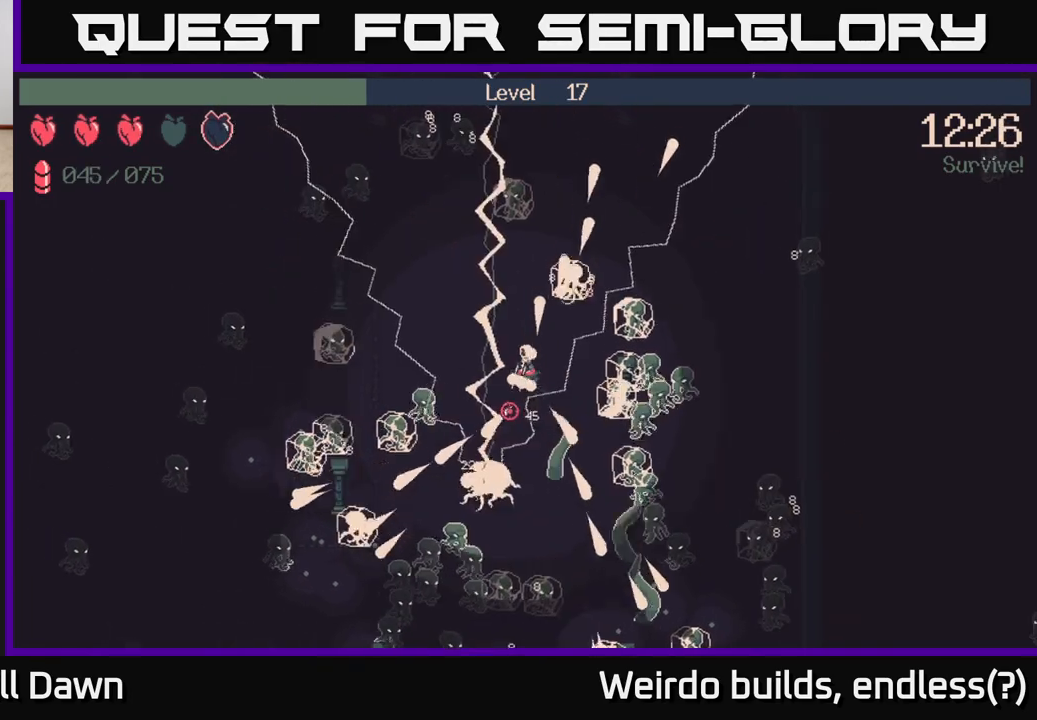
{"buttons": ["R2"], "left_stick": "up-left", "right_stick": "down", "events": [[100, "left_stick", "up-left"], [267, "left_stick", "left"], [383, "left_stick", "up-left"]]}
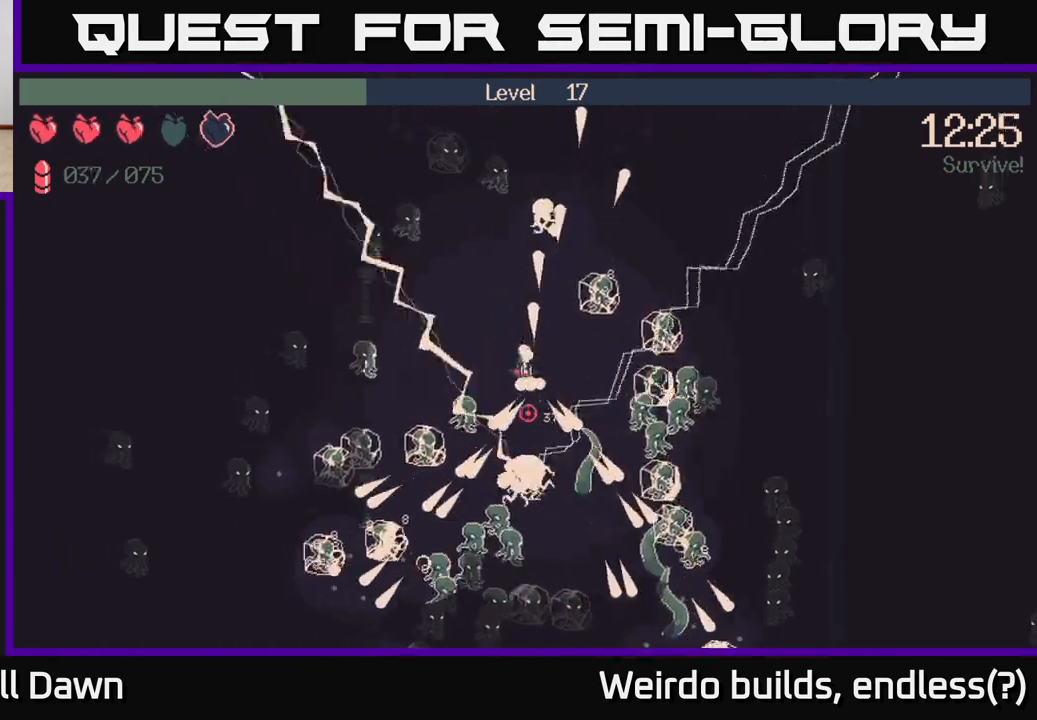
{"buttons": ["R2"], "left_stick": "up-left", "right_stick": "down", "events": []}
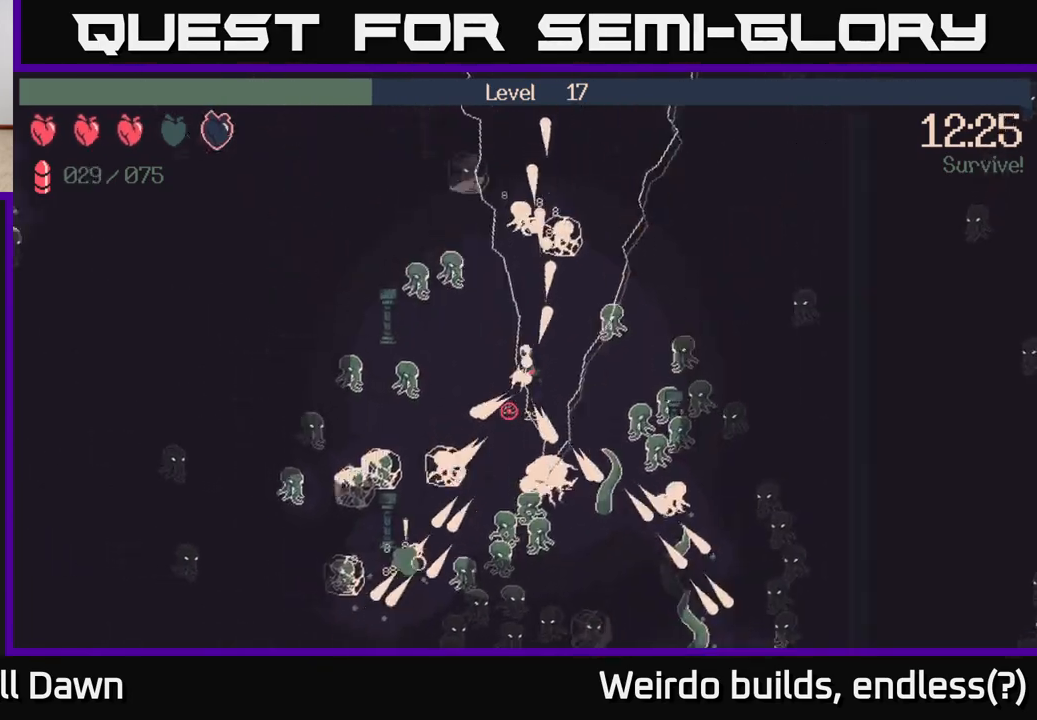
{"buttons": ["R2"], "left_stick": "up-left", "right_stick": "up", "events": [[150, "left_stick", "up"], [267, "left_stick", "up-right"], [267, "right_stick", "left"], [317, "right_stick", "up-left"], [450, "left_stick", "up-left"], [467, "right_stick", "up"]]}
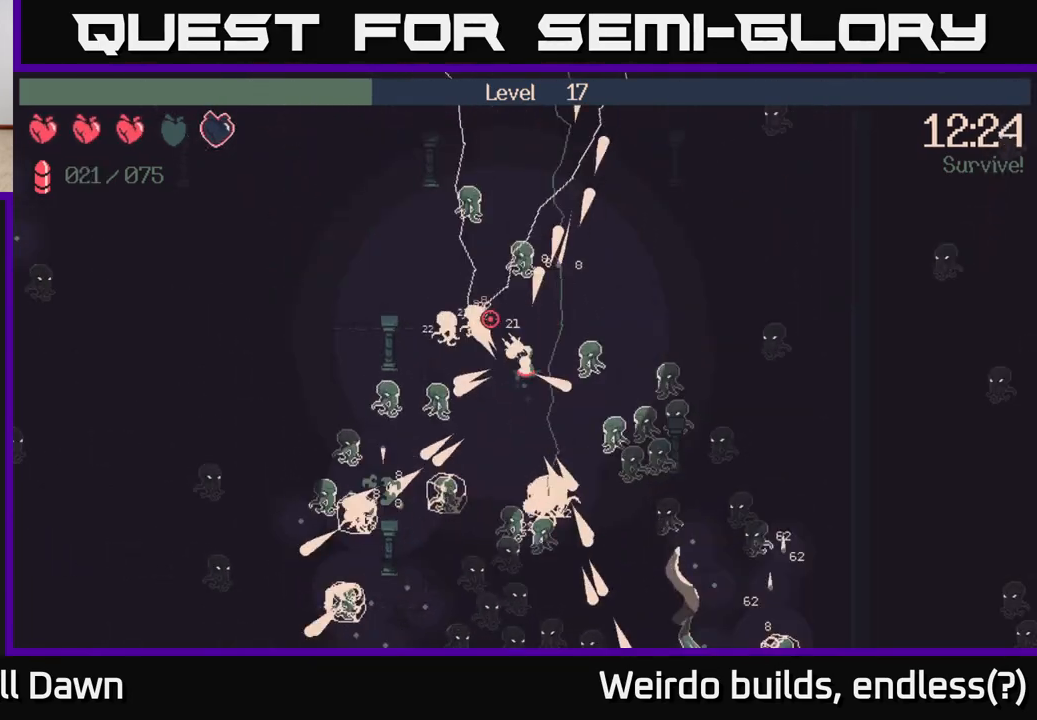
{"buttons": ["R2"], "left_stick": "up", "right_stick": "left", "events": [[33, "right_stick", "up-right"], [67, "left_stick", "down-left"], [200, "right_stick", "down-right"], [283, "left_stick", "down-right"], [283, "right_stick", "down"], [433, "left_stick", "up"], [433, "right_stick", "left"]]}
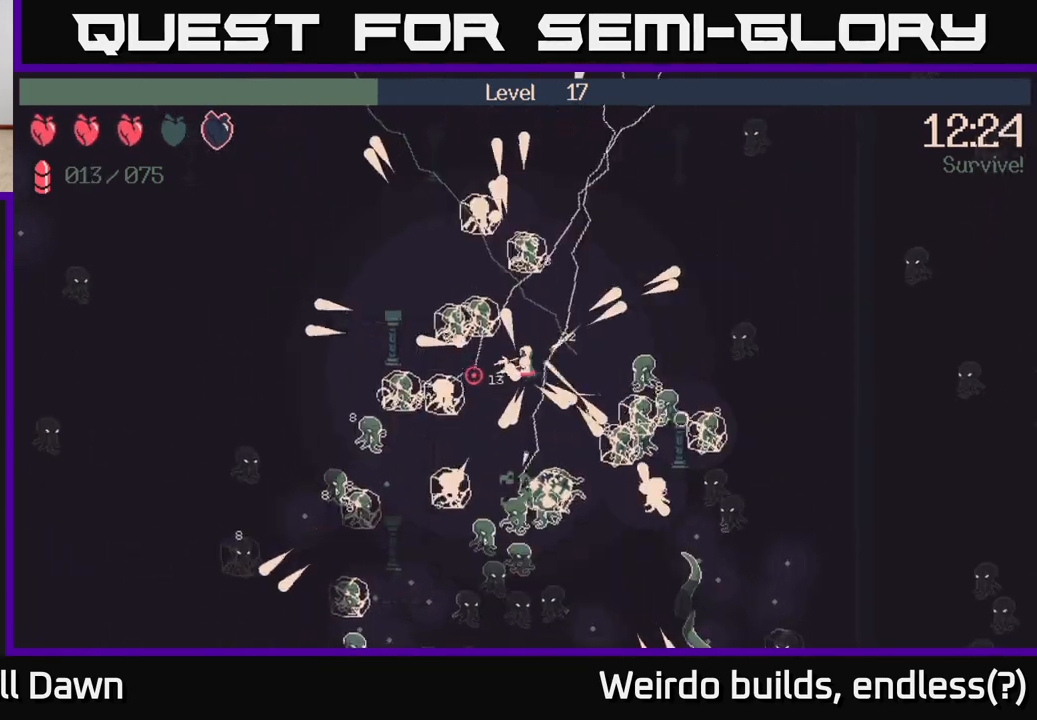
{"buttons": ["R2"], "left_stick": "up-right", "right_stick": "down", "events": [[100, "left_stick", "up-right"], [117, "right_stick", "down-left"], [217, "left_stick", "right"], [217, "right_stick", "down"], [350, "left_stick", "up-right"]]}
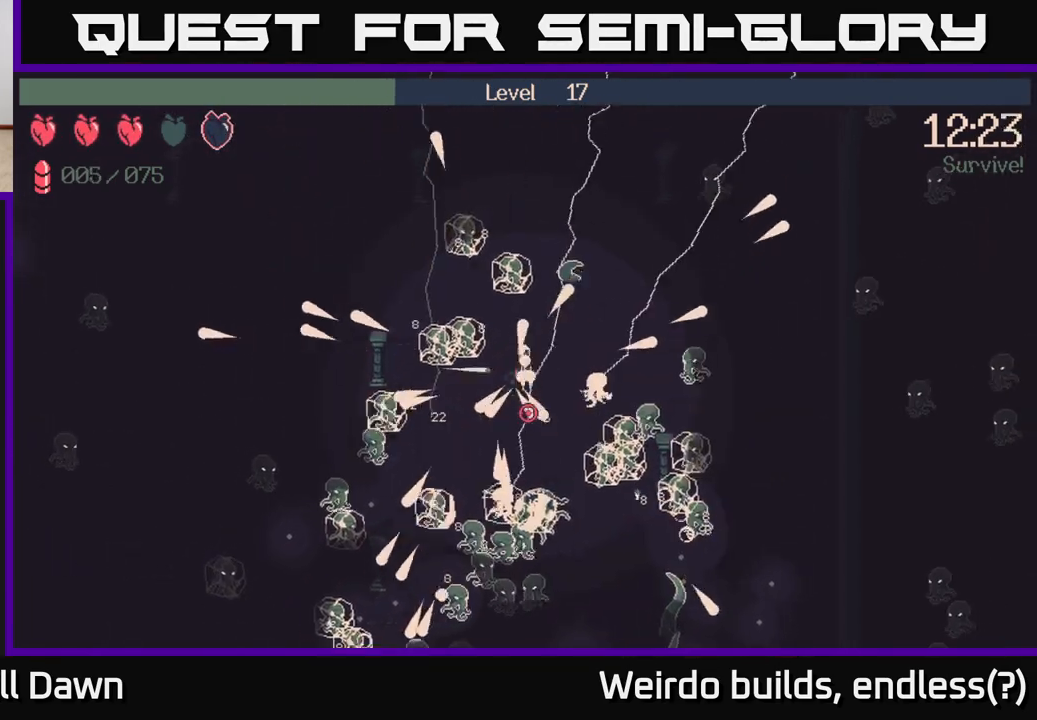
{"buttons": ["R2"], "left_stick": "up-right", "right_stick": "down", "events": []}
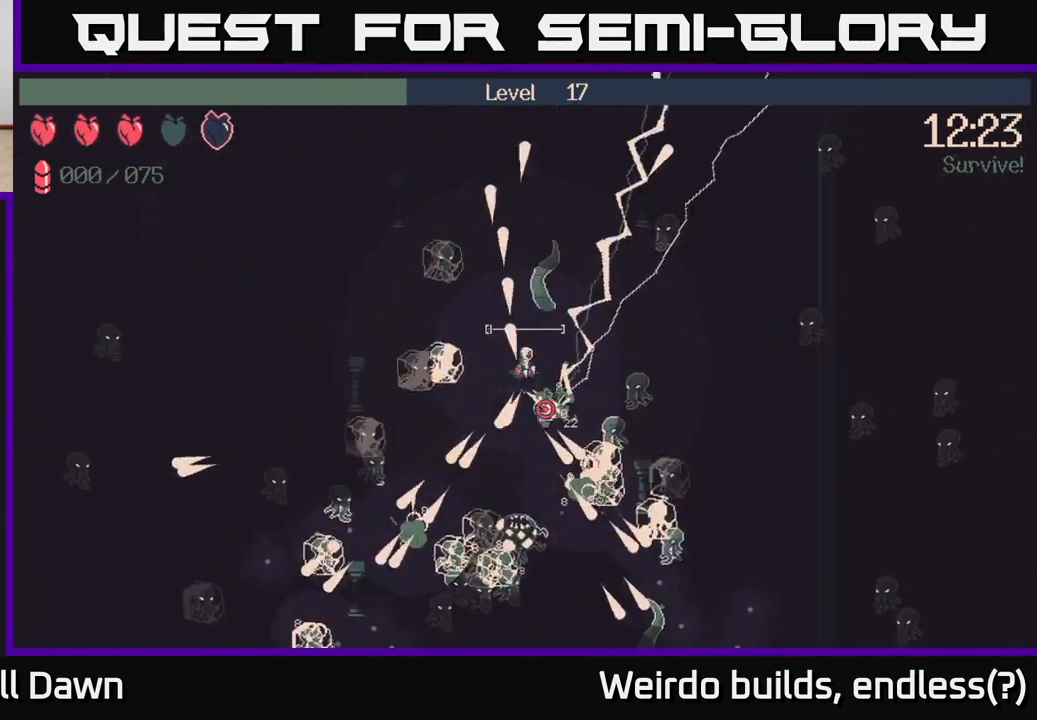
{"buttons": [], "left_stick": "up-left", "right_stick": "down", "events": [[333, "R2", "up"], [333, "left_stick", "up-left"]]}
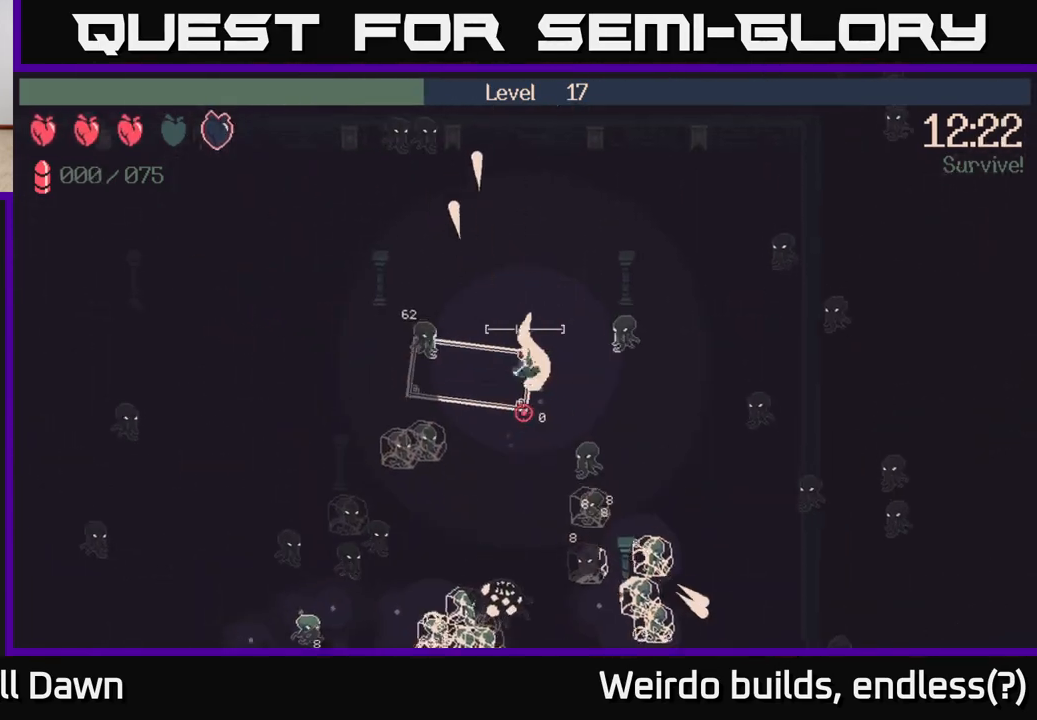
{"buttons": [], "left_stick": "up-left", "right_stick": "down", "events": []}
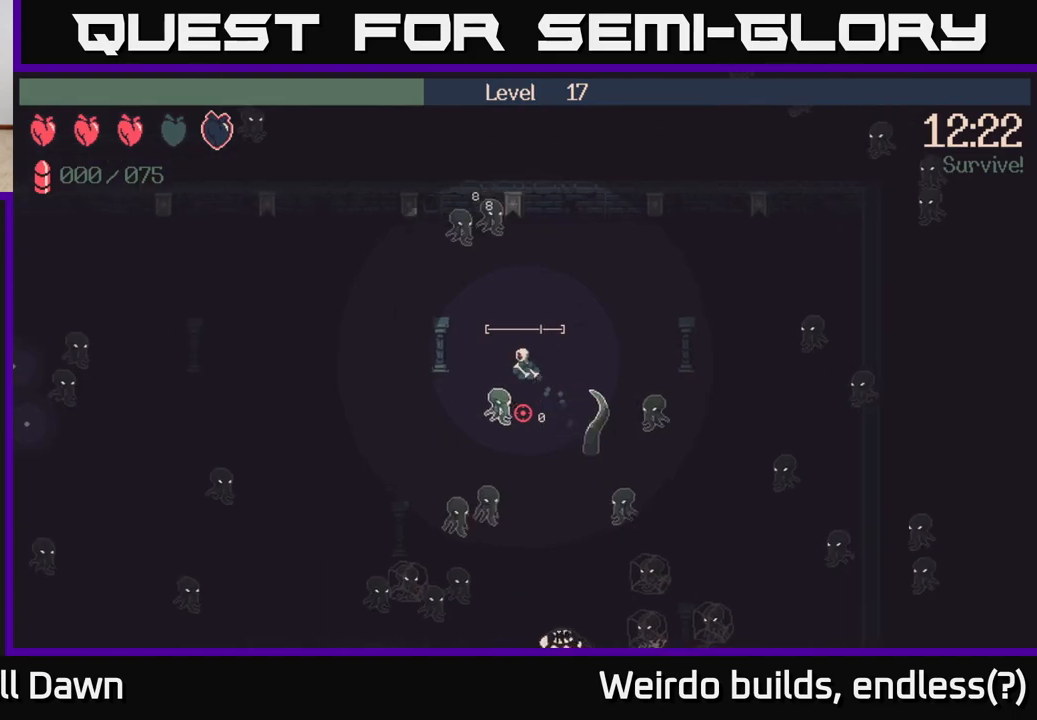
{"buttons": ["R2"], "left_stick": "down-left", "right_stick": "down", "events": [[50, "left_stick", "left"], [200, "left_stick", "down-left"], [400, "R2", "down"]]}
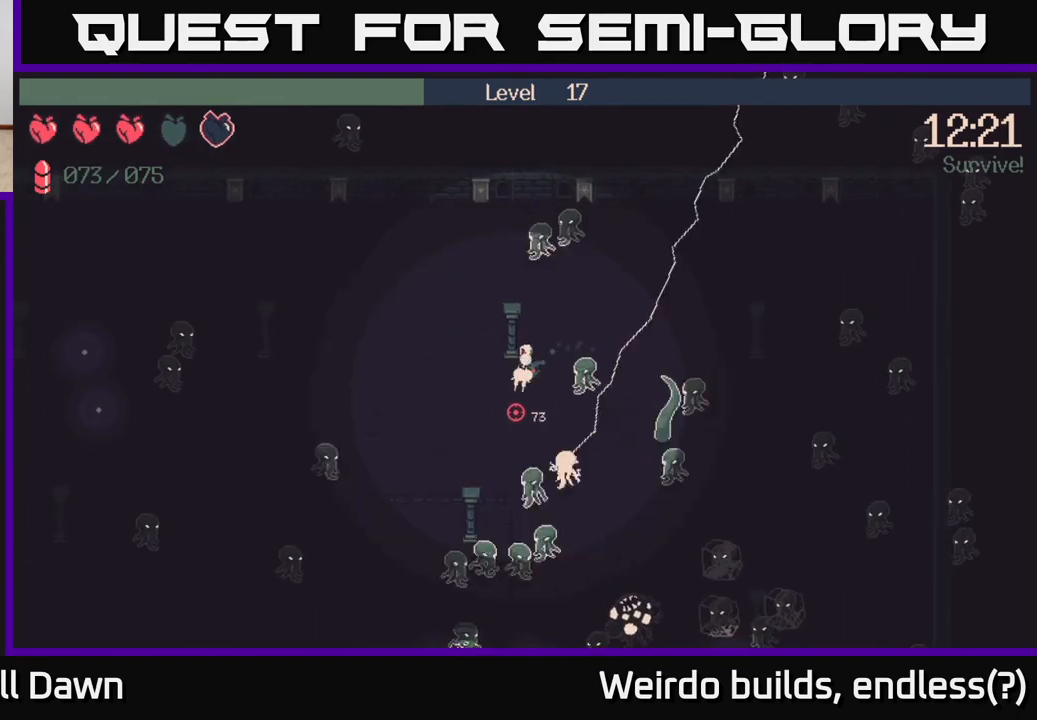
{"buttons": ["R2"], "left_stick": "down-left", "right_stick": "down", "events": []}
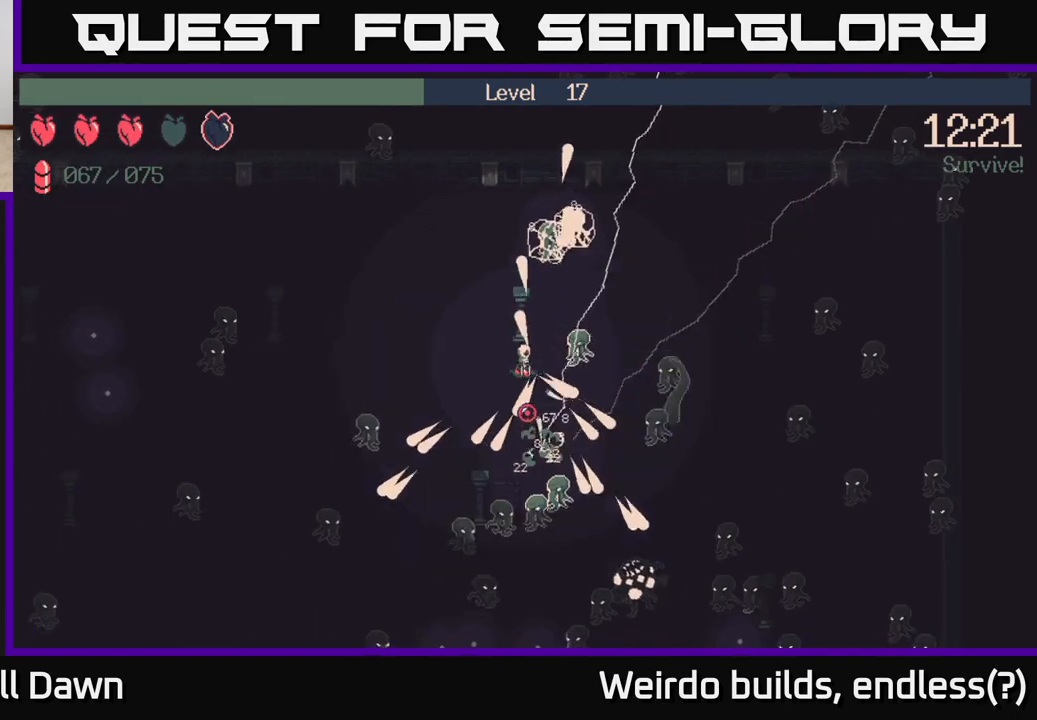
{"buttons": ["R2"], "left_stick": "down-left", "right_stick": "down", "events": []}
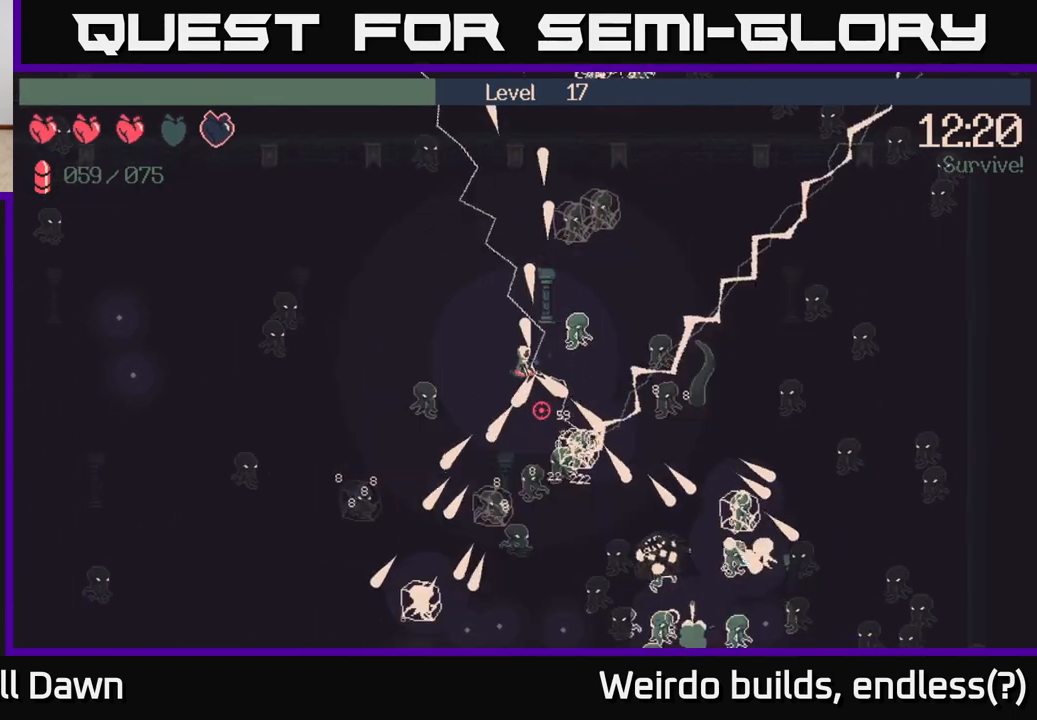
{"buttons": ["R2"], "left_stick": "down", "right_stick": "down", "events": [[167, "left_stick", "down"], [283, "left_stick", "down-right"], [500, "left_stick", "down"]]}